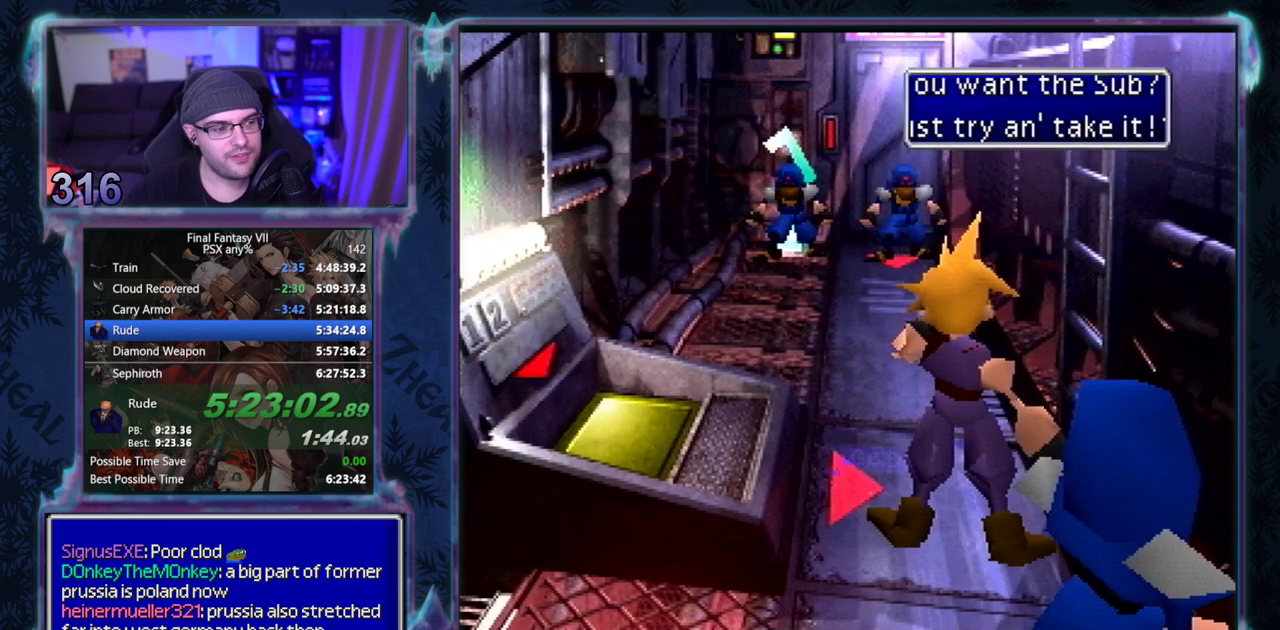
Gameplay with a controller (PlayStation layout); each line is a JSON object with the inputs held at the frame after it. "events" lists button and stick changes between this image and that frame as [ms after this image, input, new state], when the widget could be followed in between. Not read: L3 R3 right_stick.
{"buttons": ["CIRCLE"], "left_stick": "center", "events": [[17, "CIRCLE", "down"], [133, "CIRCLE", "up"], [300, "CIRCLE", "down"], [350, "CIRCLE", "up"], [400, "CIRCLE", "down"]]}
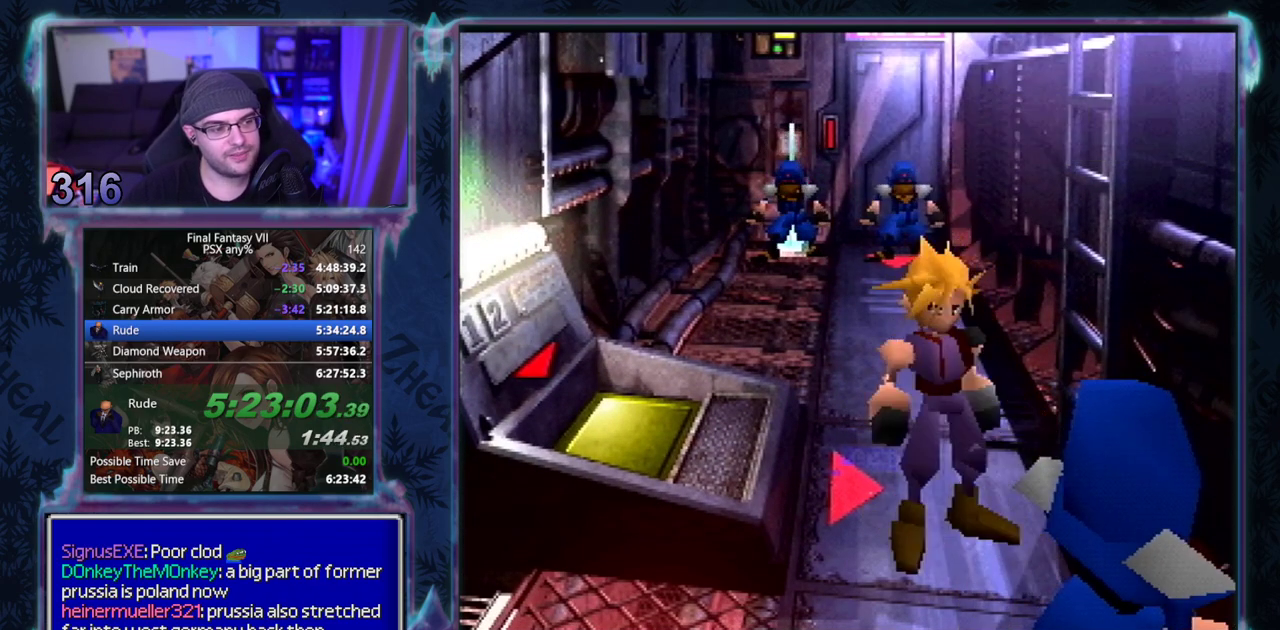
{"buttons": ["CIRCLE"], "left_stick": "center", "events": []}
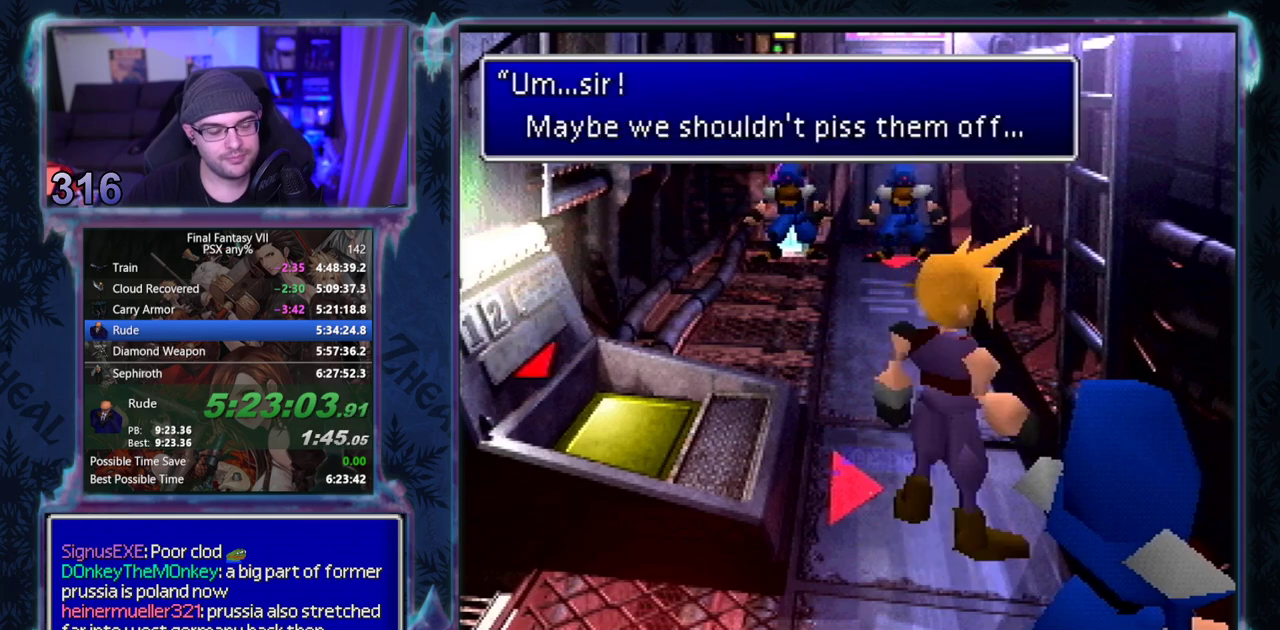
{"buttons": [], "left_stick": "center", "events": [[283, "CIRCLE", "up"], [350, "CIRCLE", "down"], [400, "CIRCLE", "up"]]}
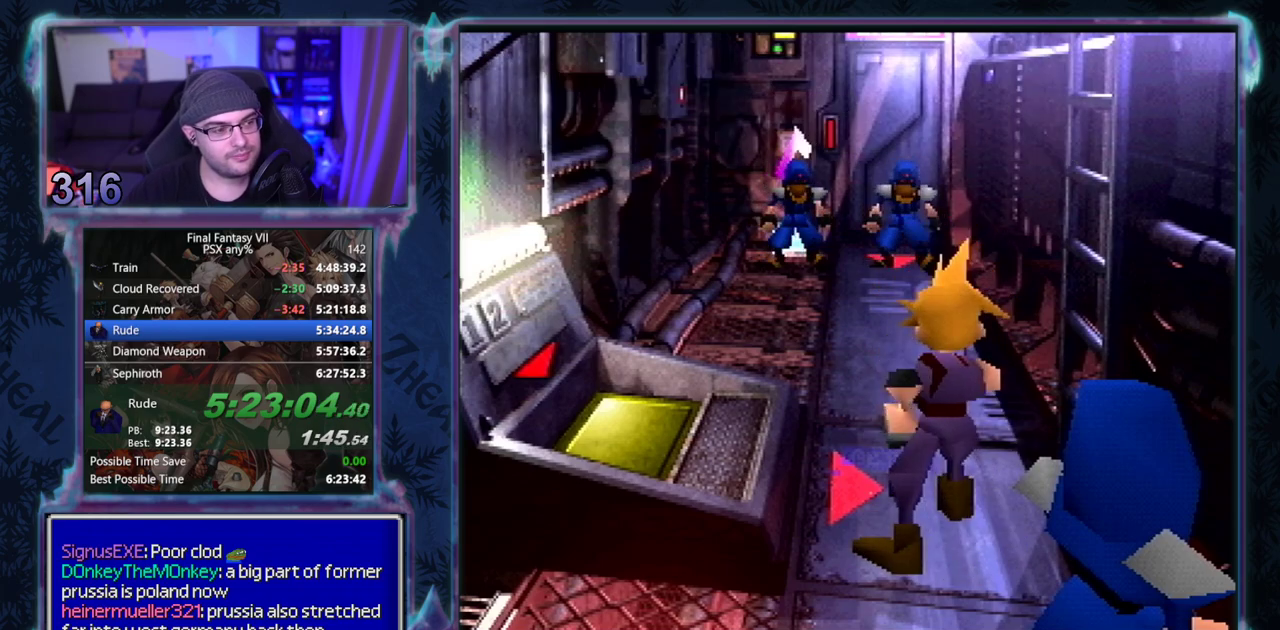
{"buttons": [], "left_stick": "center", "events": []}
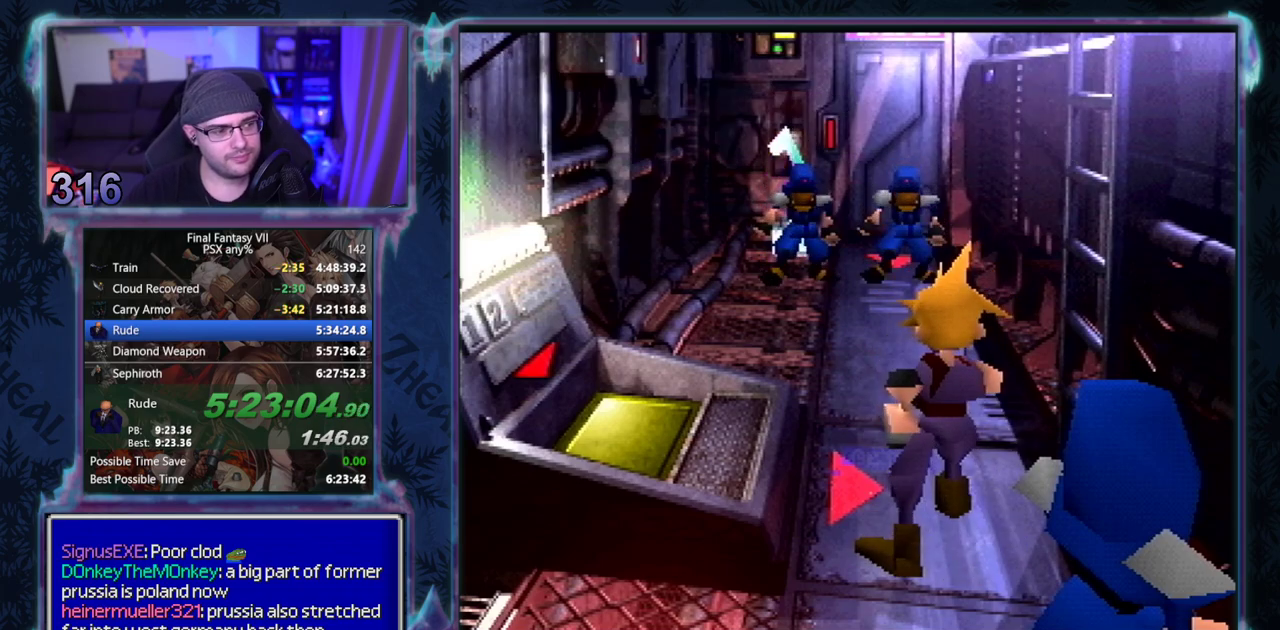
{"buttons": ["CIRCLE"], "left_stick": "center", "events": [[17, "CIRCLE", "down"], [67, "CIRCLE", "up"], [117, "CIRCLE", "down"]]}
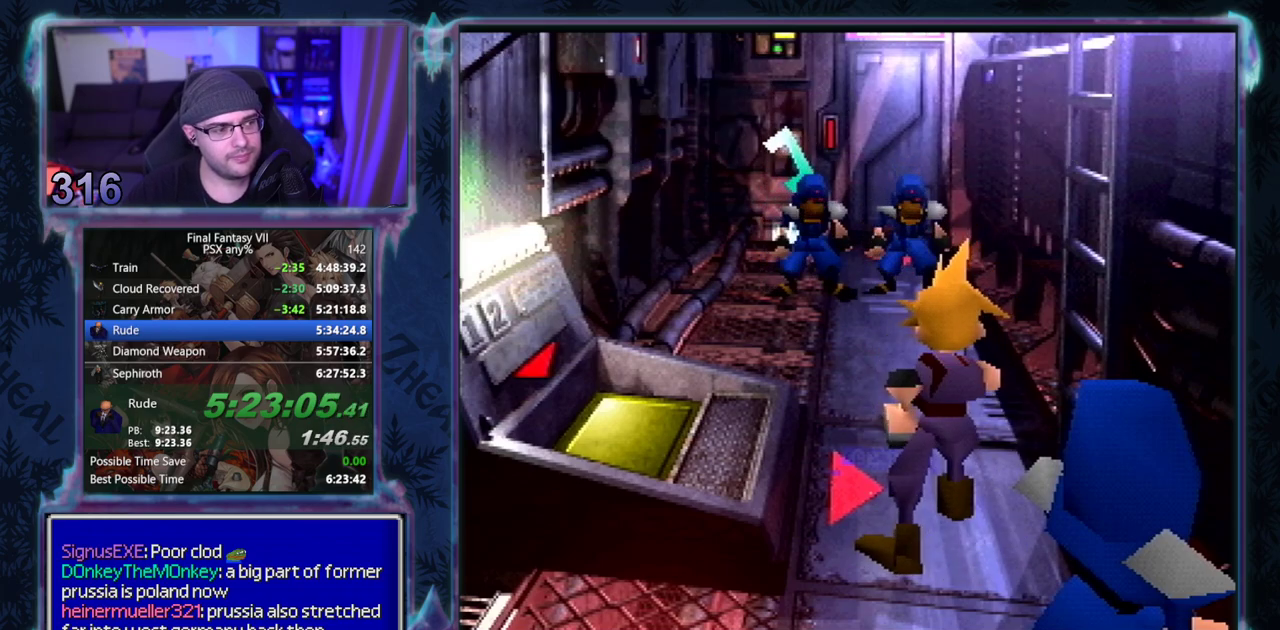
{"buttons": [], "left_stick": "center", "events": [[50, "CIRCLE", "up"], [200, "CIRCLE", "down"], [250, "CIRCLE", "up"], [400, "CIRCLE", "down"], [450, "CIRCLE", "up"]]}
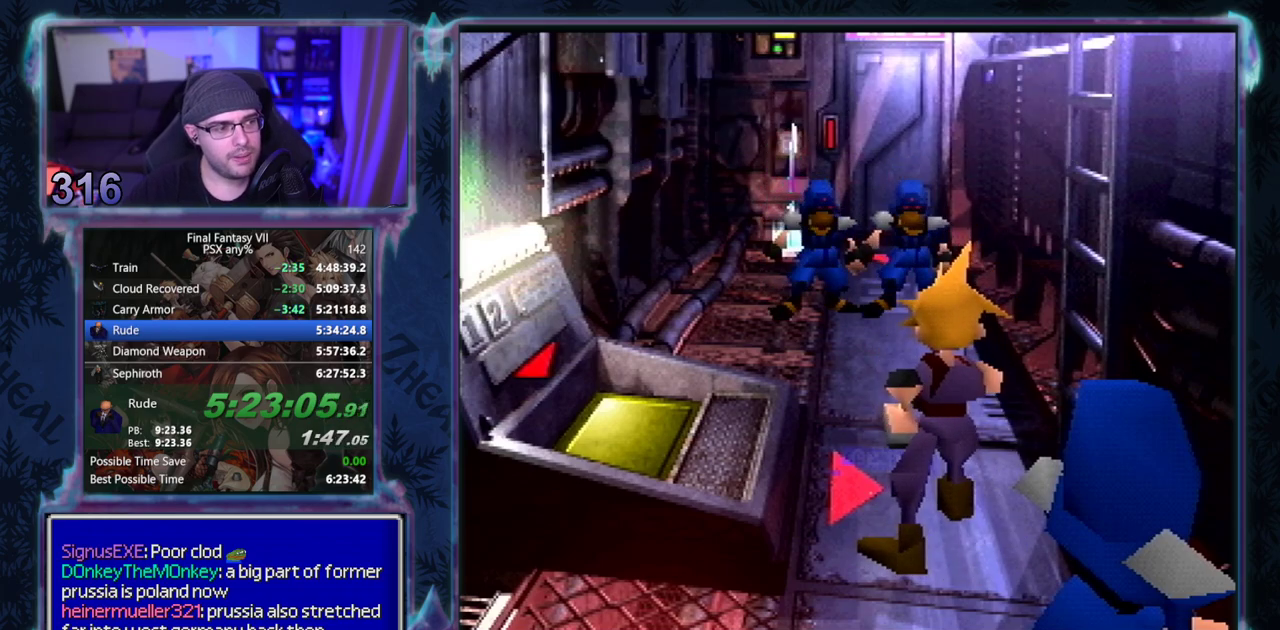
{"buttons": ["CIRCLE"], "left_stick": "center", "events": [[500, "CIRCLE", "down"]]}
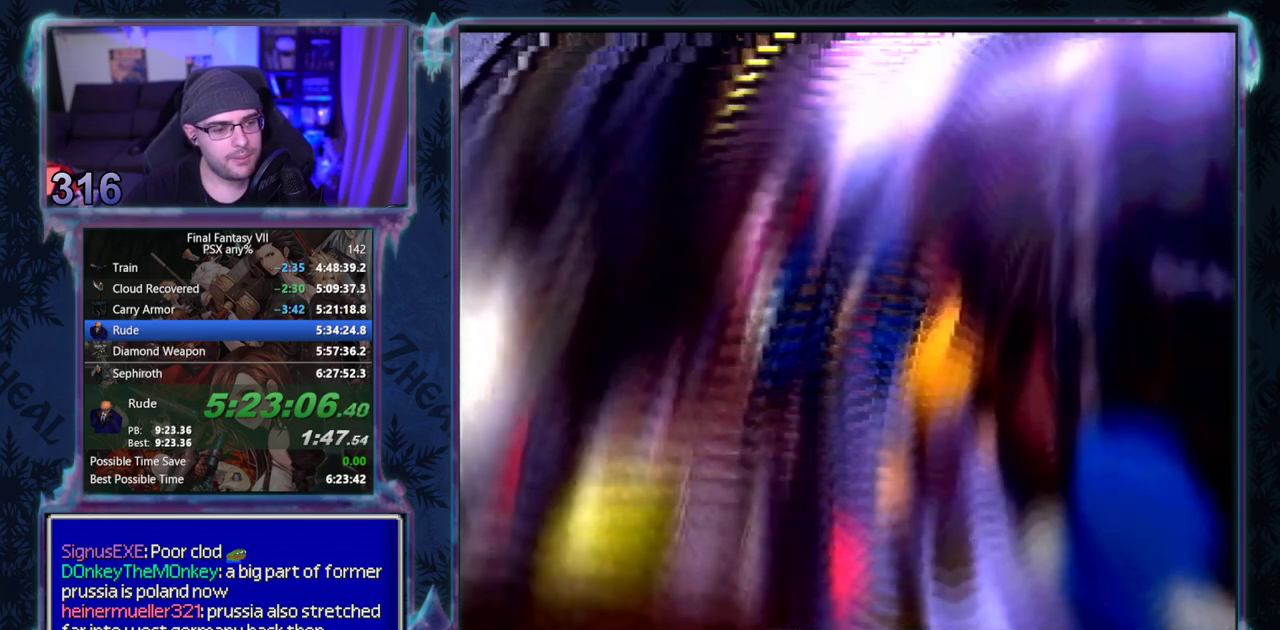
{"buttons": [], "left_stick": "center", "events": [[50, "CIRCLE", "up"]]}